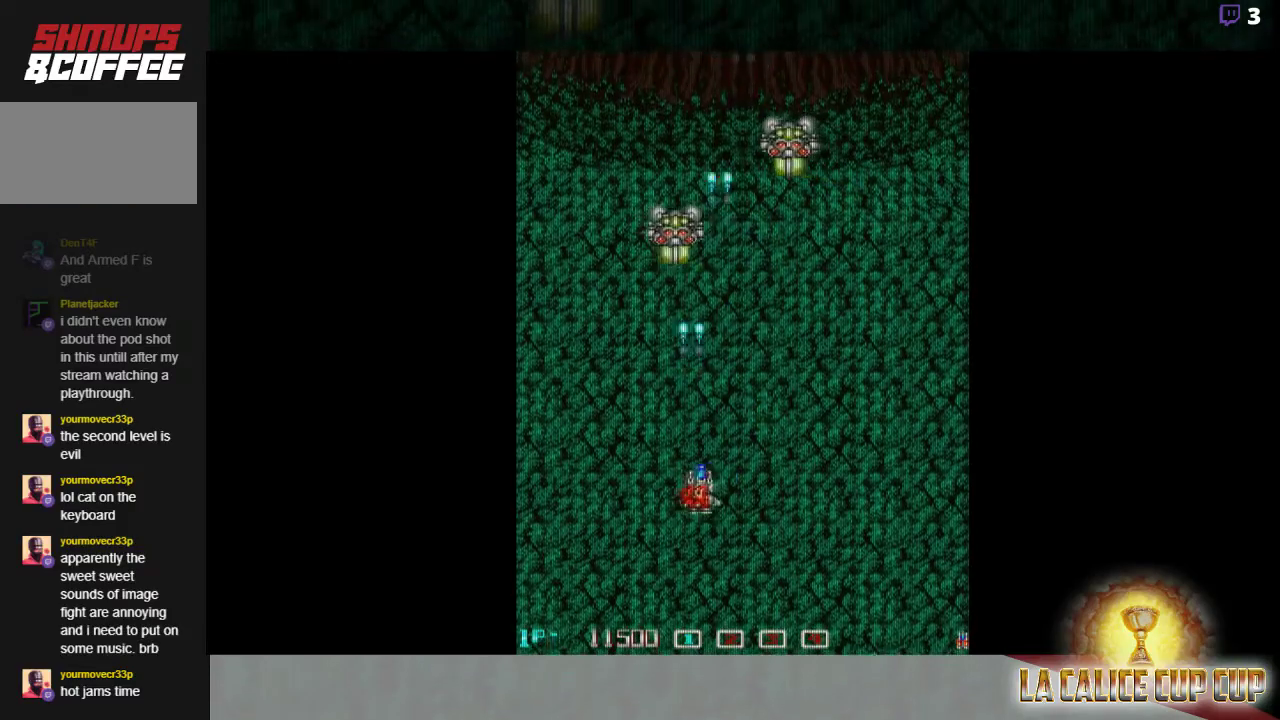
Gameplay with a controller (arcade stick); each line is a JSON object with the inputs held at the frame after it (dt_ms = milliseconds from this image to that frame). "events" lists button and stick changes between this image and that frame as [ms after this image, input, new state], when the widget could be followed in between. Not read: L3 R3.
{"dt_ms": 1000, "buttons": ["CROSS"], "left_stick": "right"}
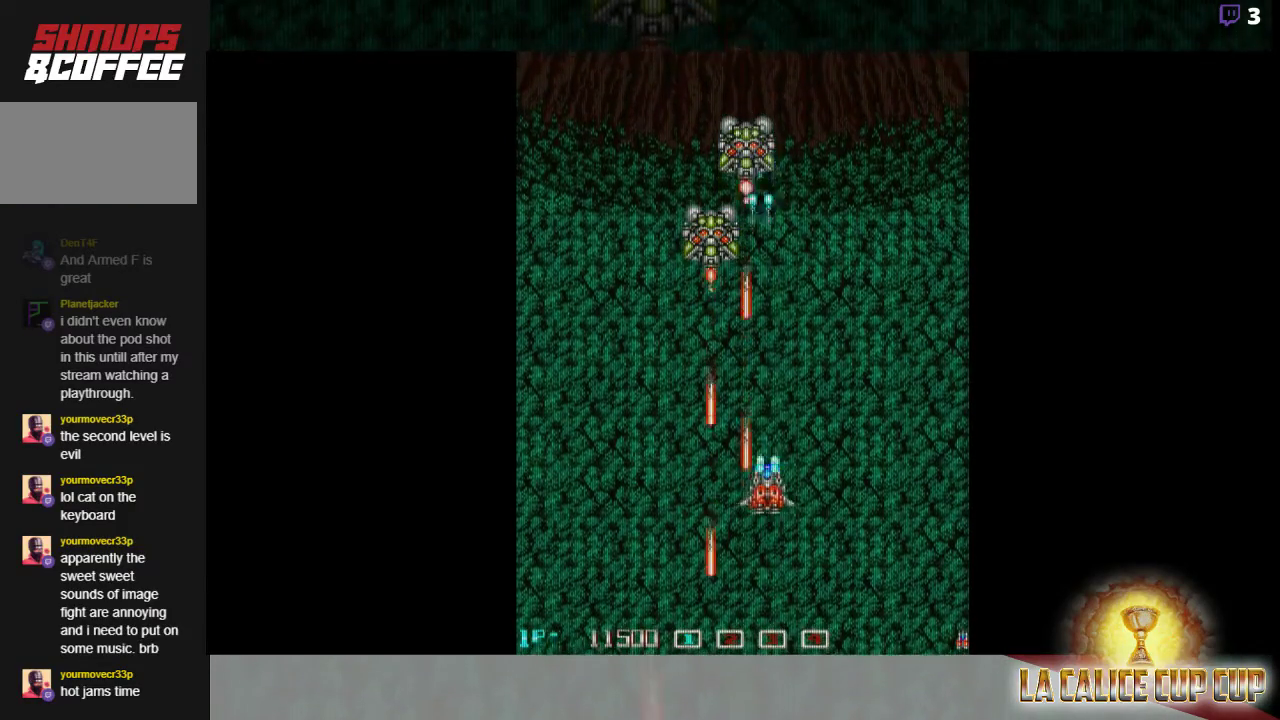
{"dt_ms": 500, "buttons": ["CROSS"], "left_stick": "center", "events": [[100, "left_stick", "center"]]}
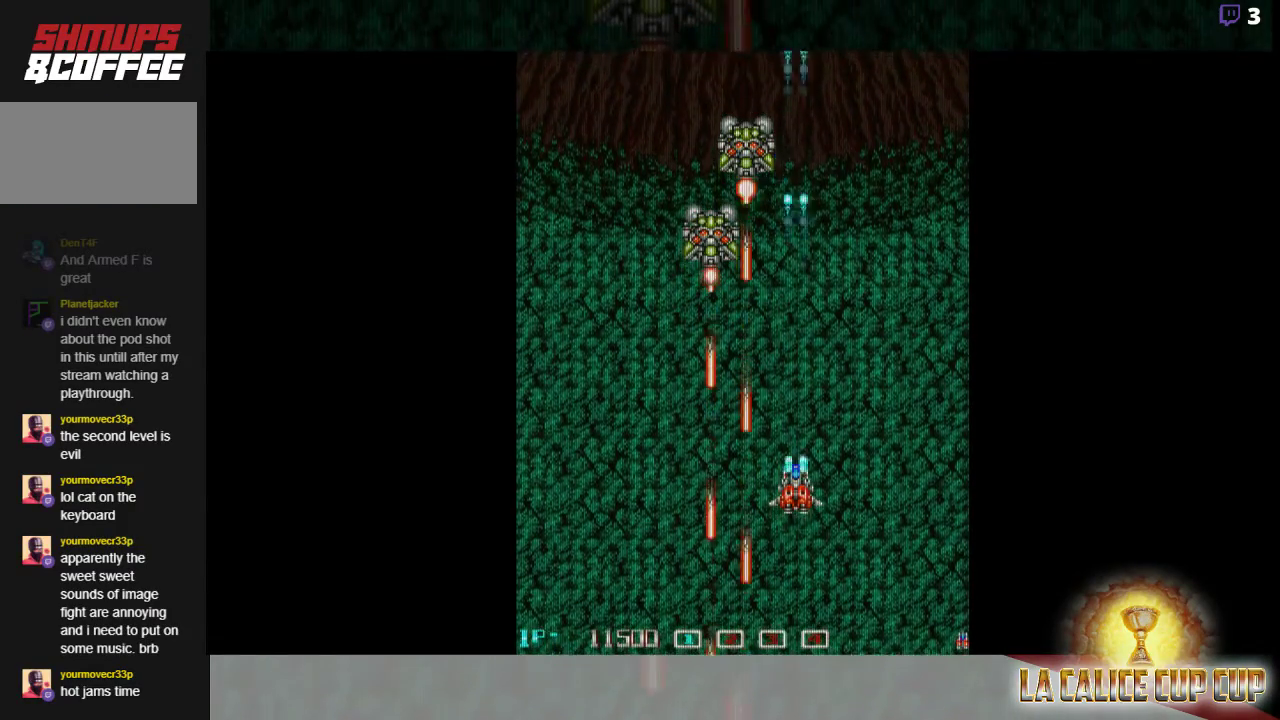
{"dt_ms": 500, "buttons": ["CROSS"], "left_stick": "center", "events": []}
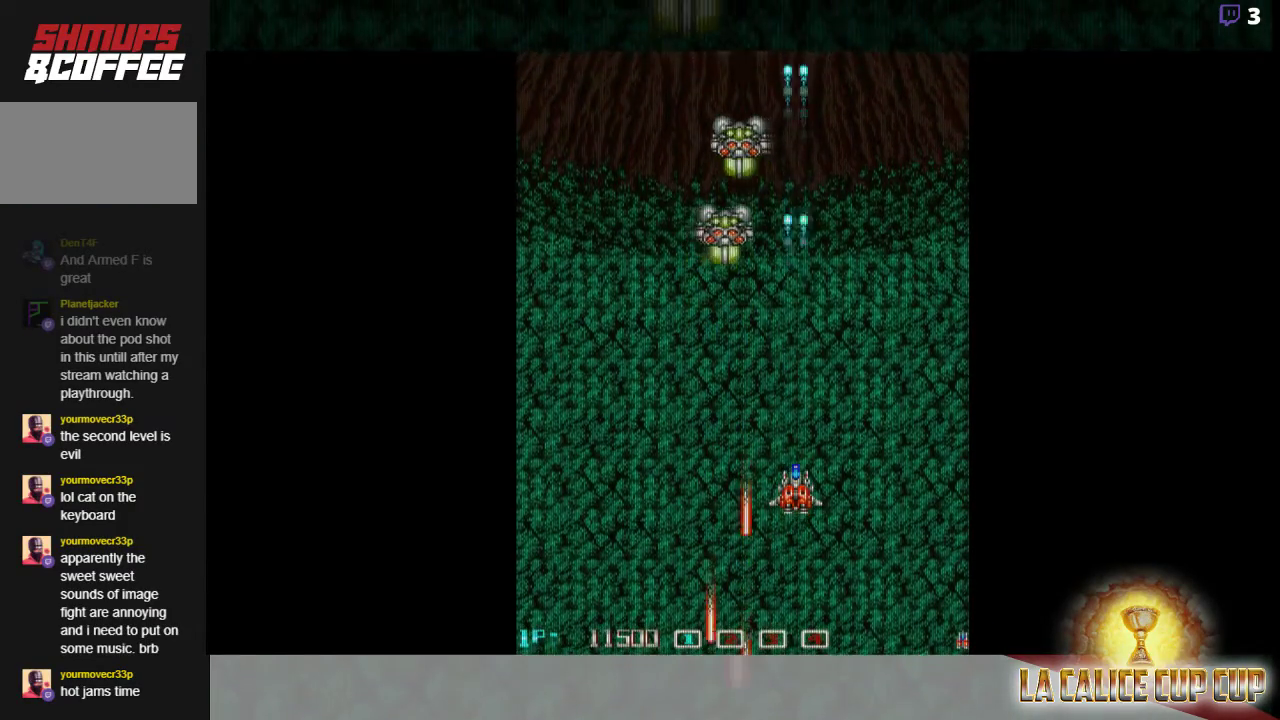
{"dt_ms": 500, "buttons": ["CROSS"], "left_stick": "right", "events": [[500, "left_stick", "right"]]}
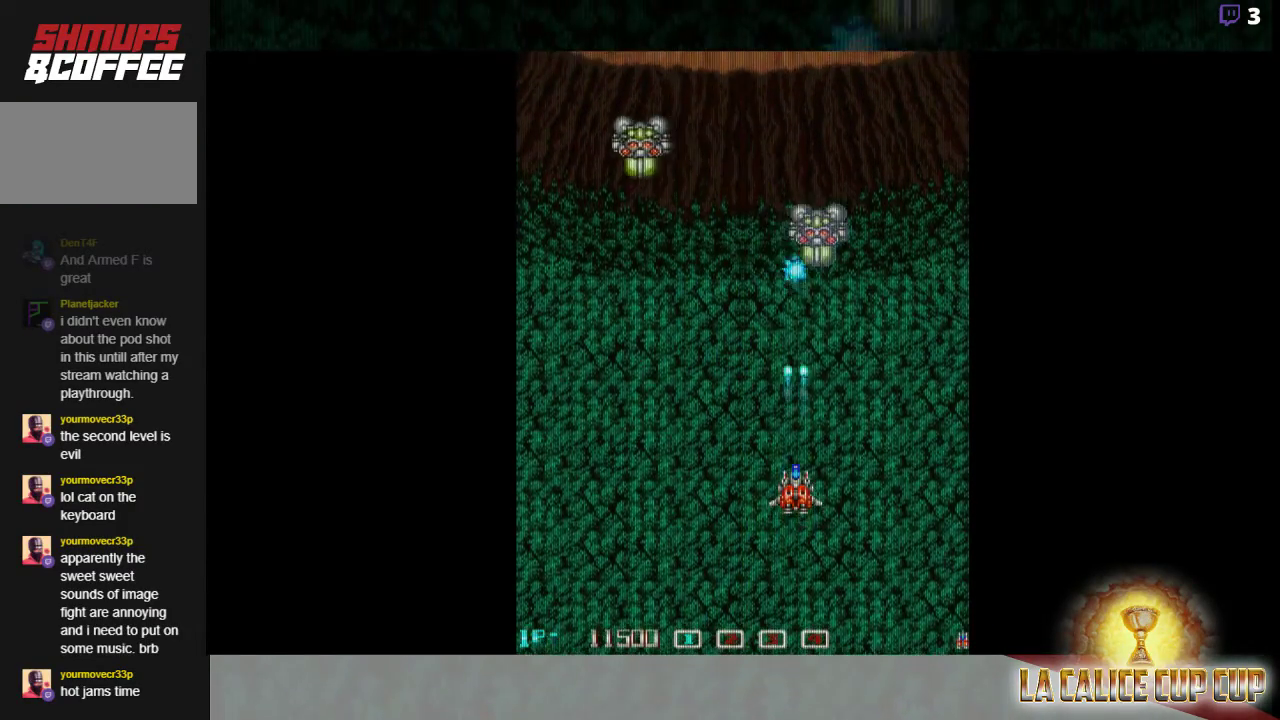
{"dt_ms": 500, "buttons": ["CROSS"], "left_stick": "center"}
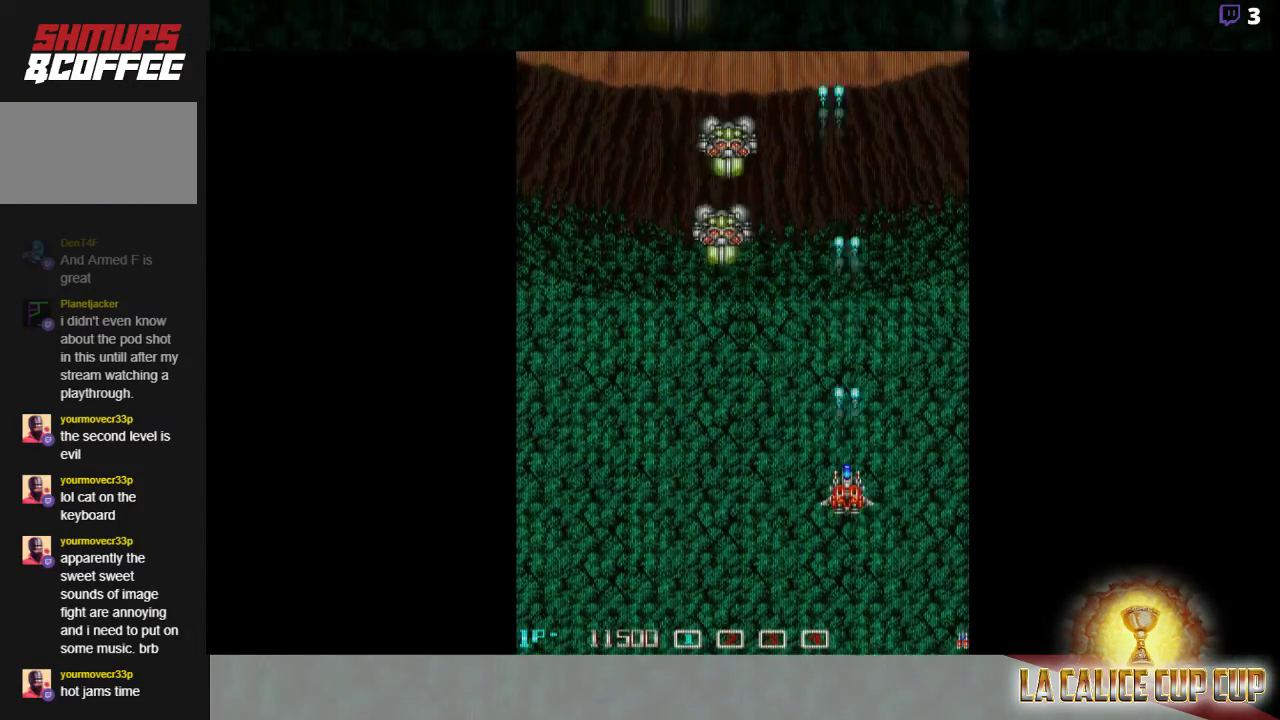
{"dt_ms": 500, "buttons": ["CROSS"], "left_stick": "center", "events": [[167, "left_stick", "left"], [233, "left_stick", "center"]]}
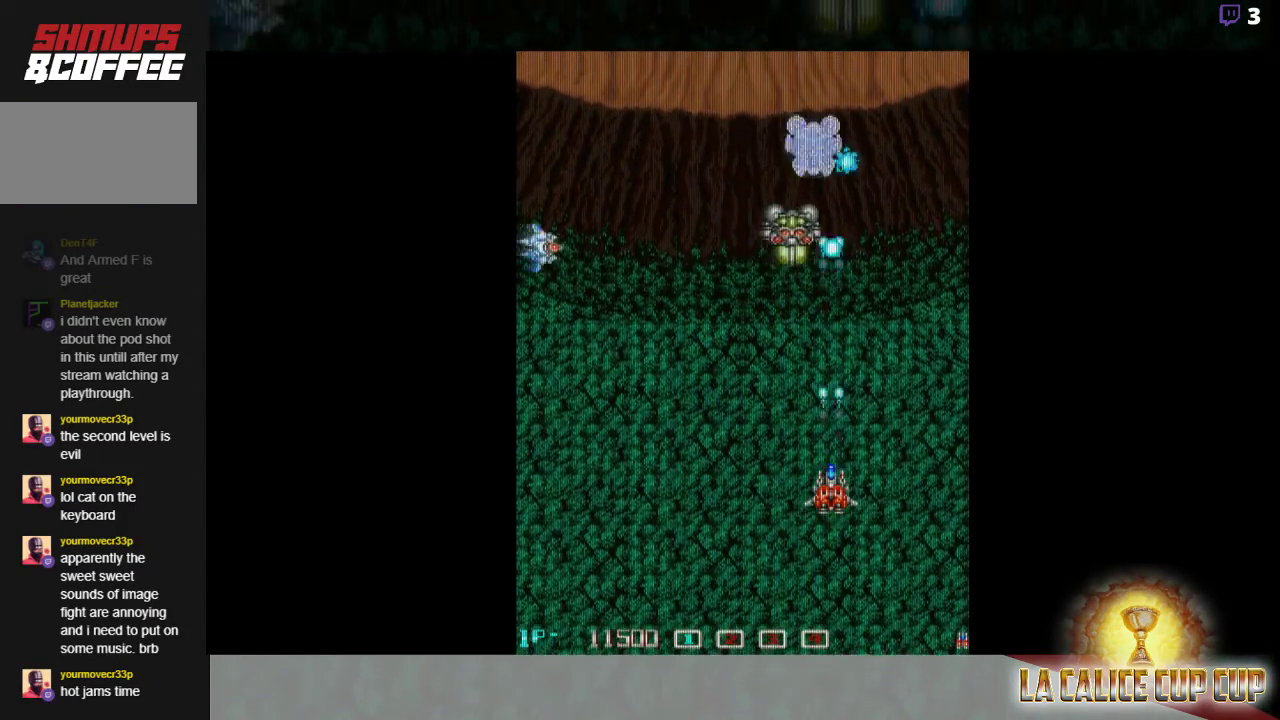
{"dt_ms": 500, "buttons": ["CROSS"], "left_stick": "center", "events": [[133, "left_stick", "right"], [250, "left_stick", "center"]]}
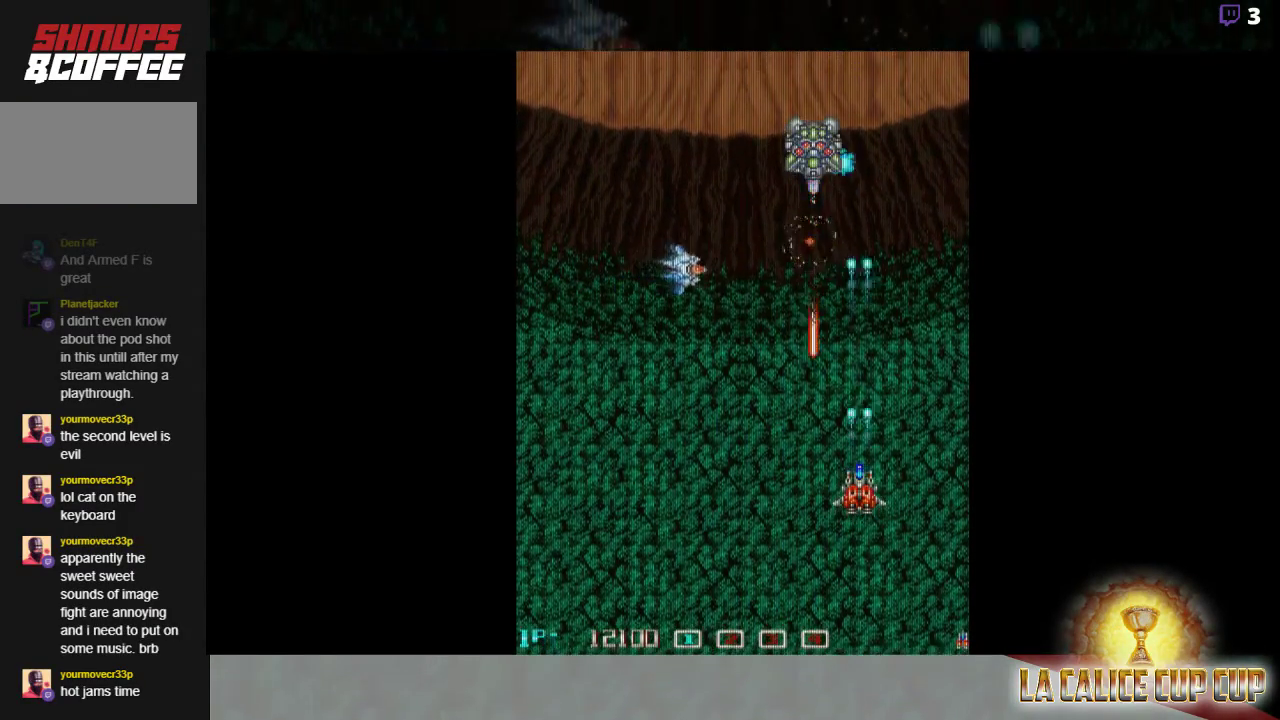
{"dt_ms": 500, "buttons": ["CROSS"], "left_stick": "center", "events": []}
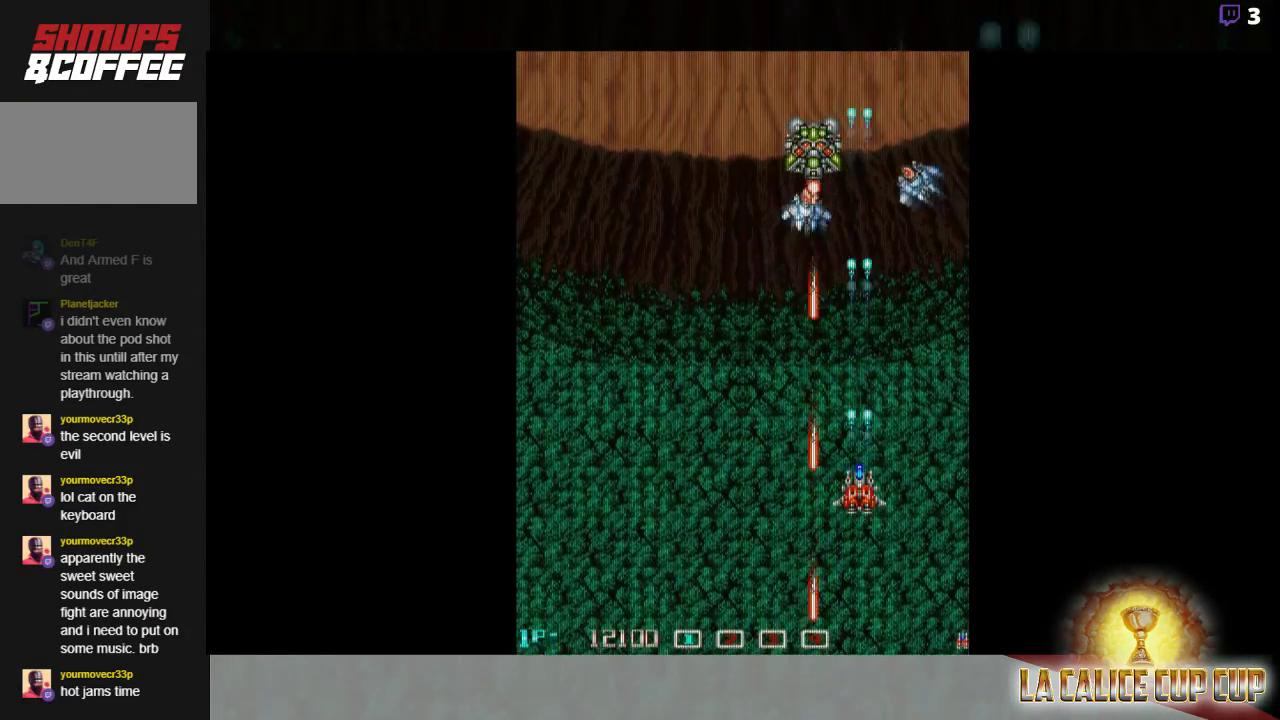
{"dt_ms": 500, "buttons": ["CROSS"], "left_stick": "center", "events": []}
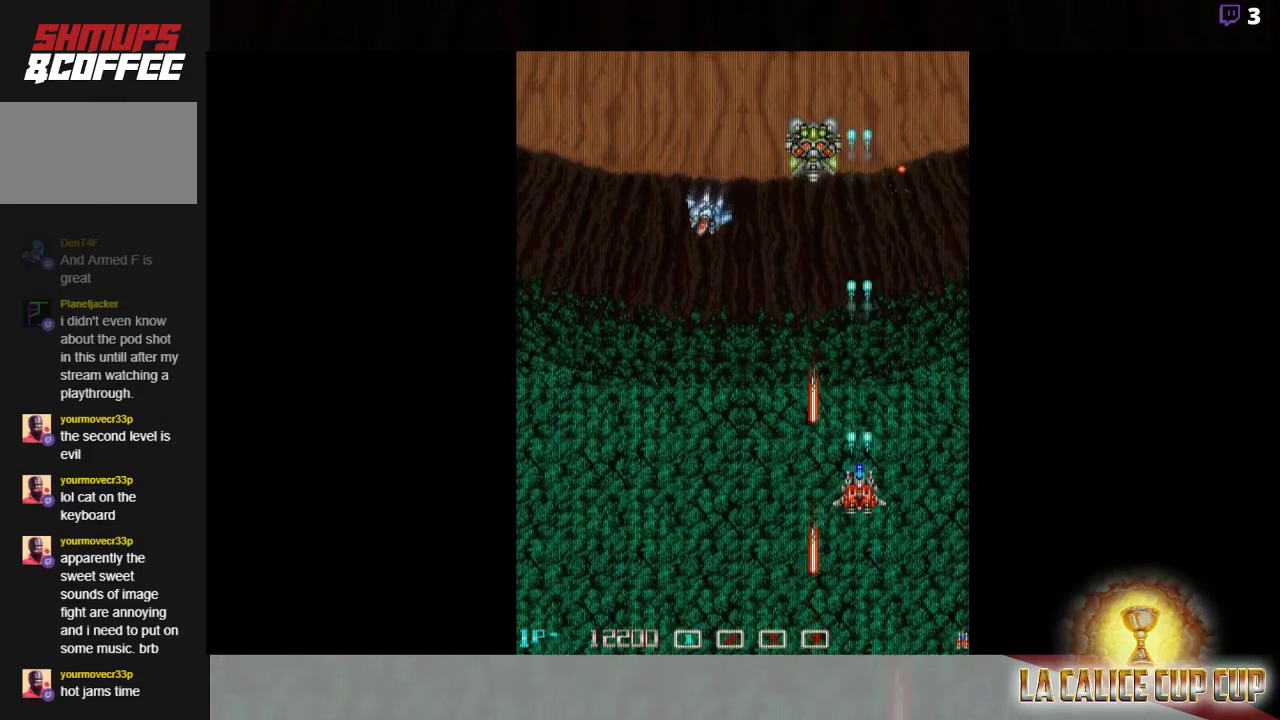
{"dt_ms": 500, "buttons": ["CROSS"], "left_stick": "center", "events": []}
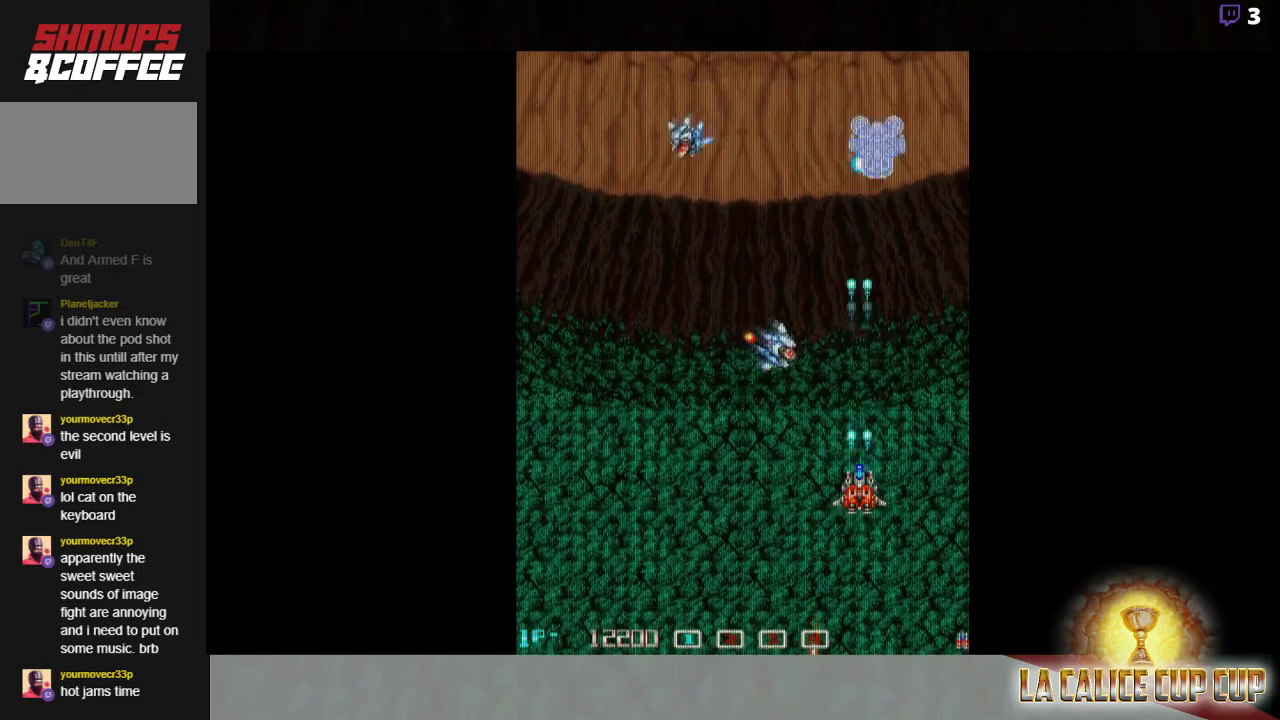
{"dt_ms": 500, "buttons": ["CROSS"], "left_stick": "center", "events": [[50, "left_stick", "down"], [250, "left_stick", "center"]]}
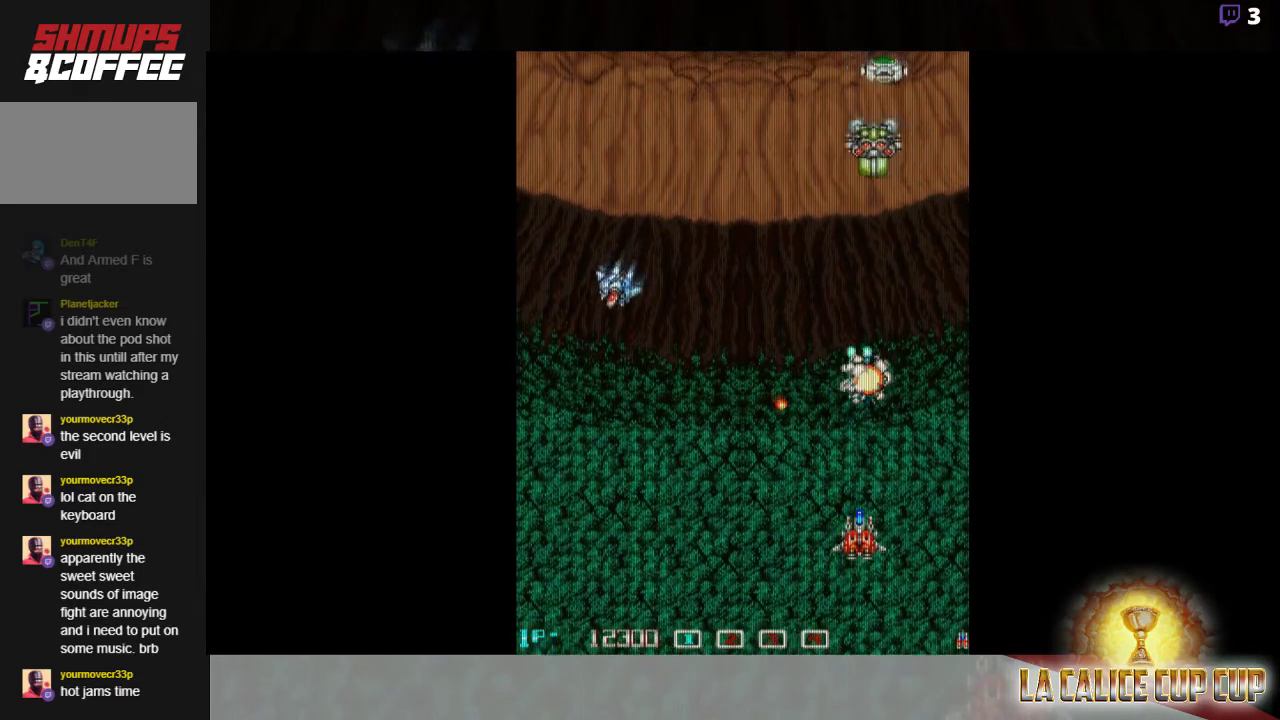
{"dt_ms": 500, "buttons": ["CROSS"], "left_stick": "down-left", "events": [[50, "left_stick", "down-left"]]}
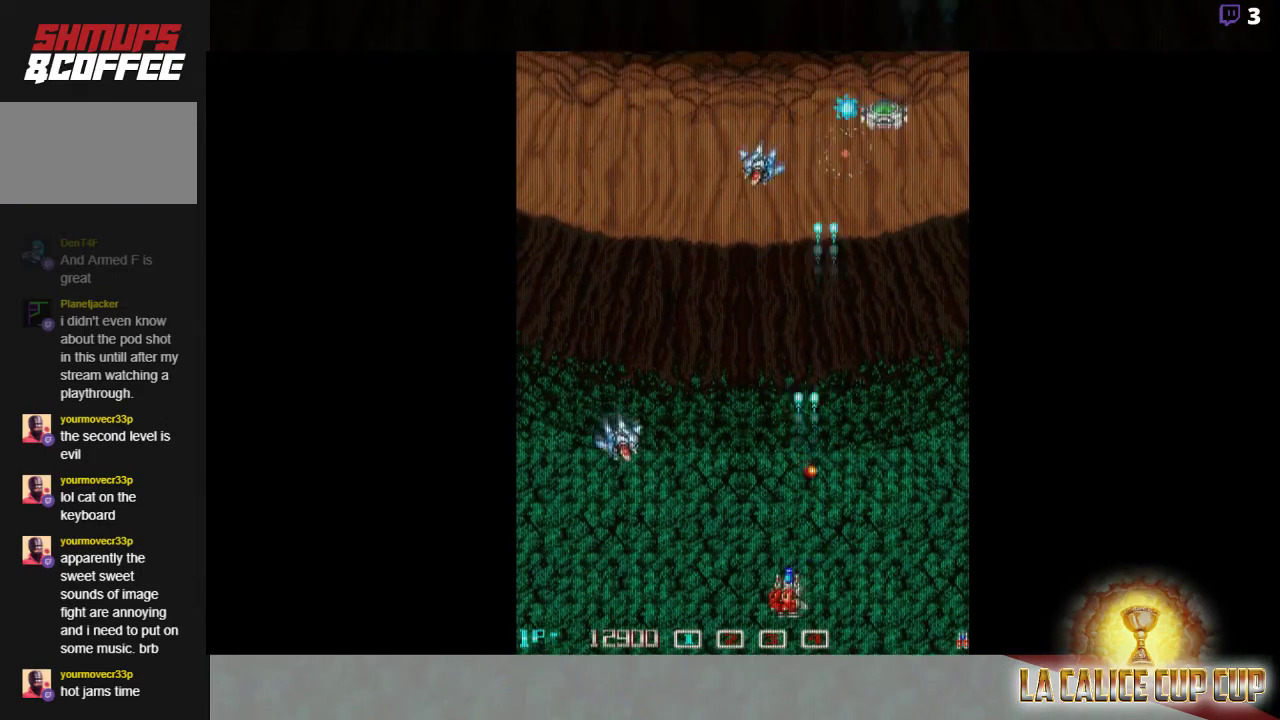
{"dt_ms": 500, "buttons": ["CROSS"], "left_stick": "right", "events": [[100, "CIRCLE", "down"], [200, "CIRCLE", "up"], [483, "left_stick", "right"]]}
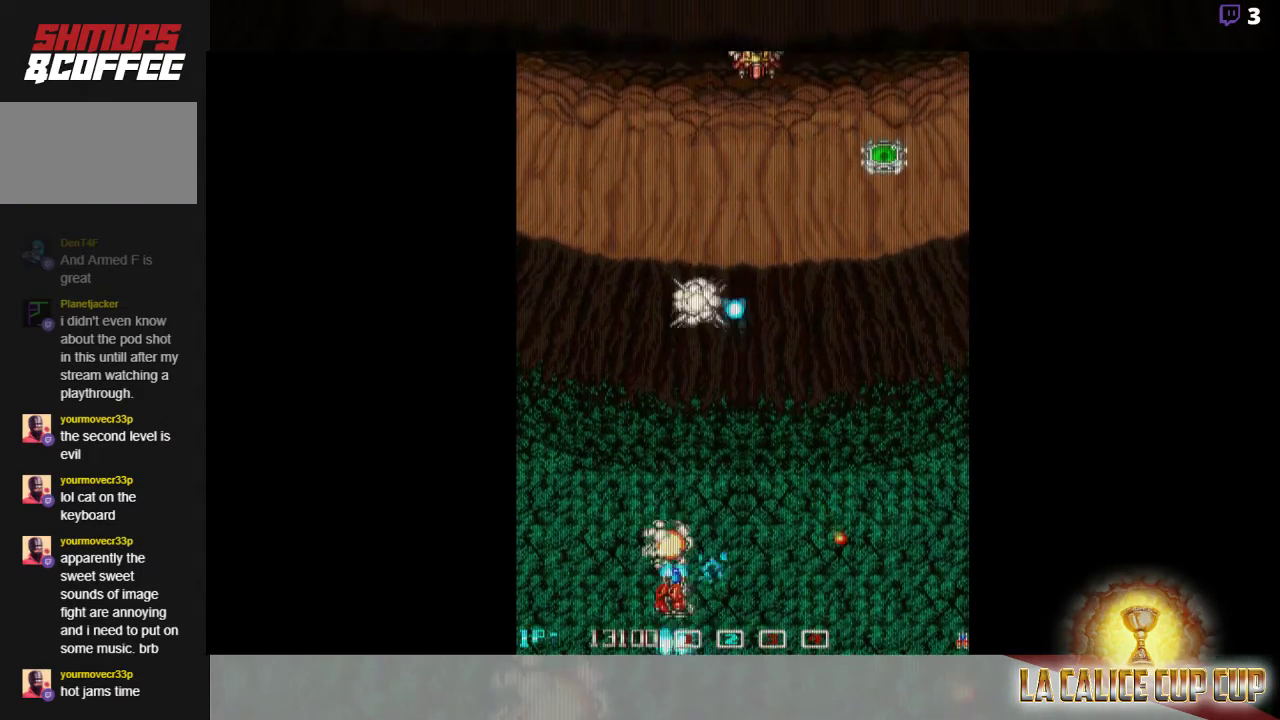
{"dt_ms": 500, "buttons": ["CROSS"], "left_stick": "up", "events": [[267, "left_stick", "center"], [317, "left_stick", "up"]]}
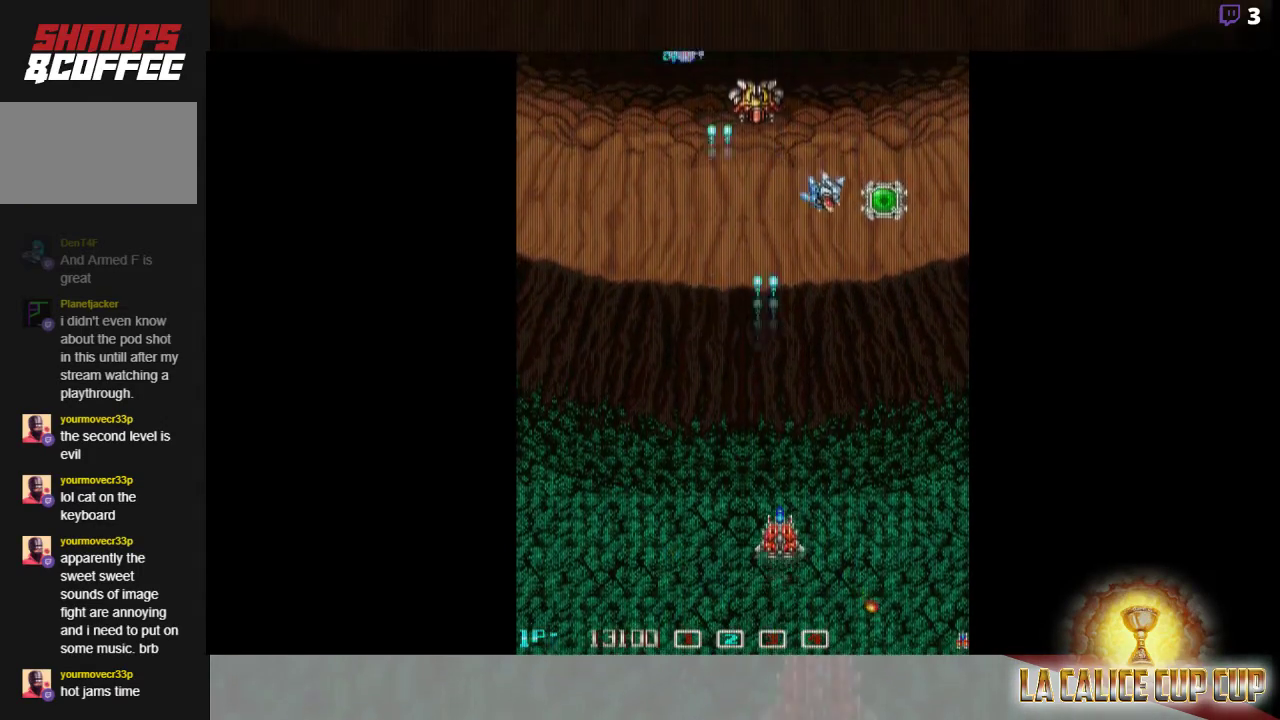
{"dt_ms": 500, "buttons": ["CROSS"], "left_stick": "center", "events": [[17, "left_stick", "right"], [300, "left_stick", "center"]]}
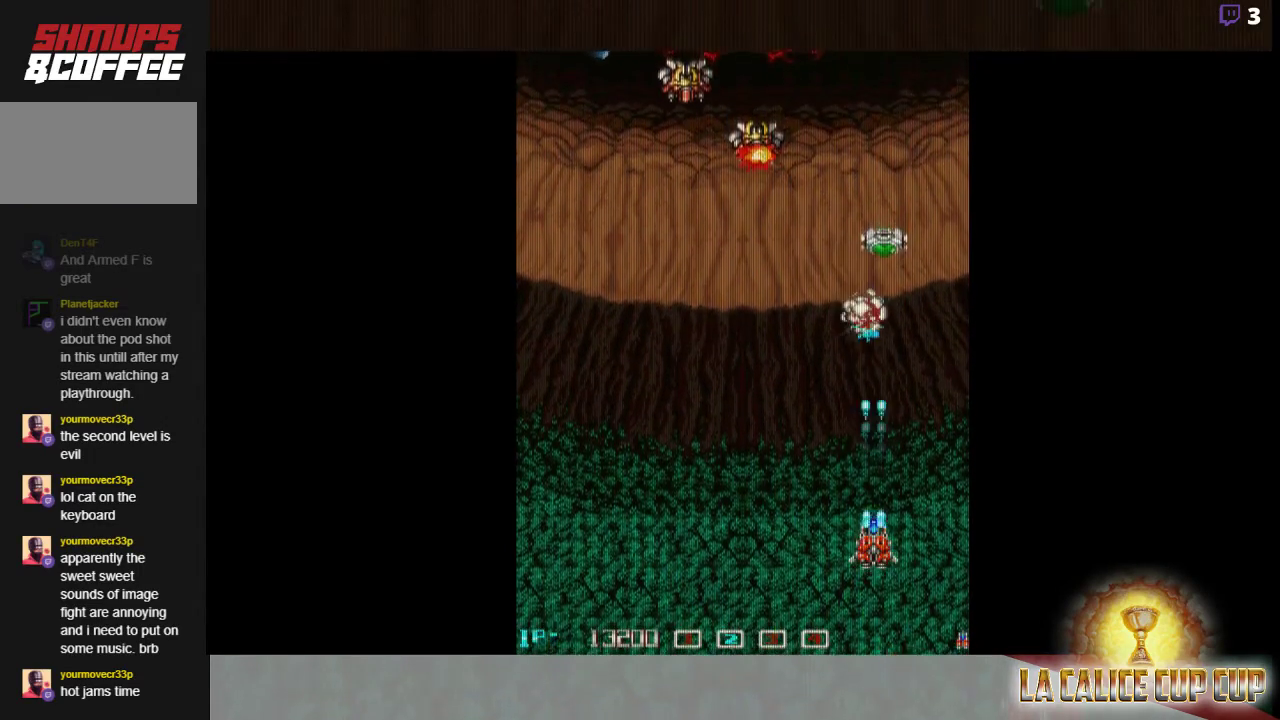
{"dt_ms": 500, "buttons": ["CROSS"], "left_stick": "center", "events": []}
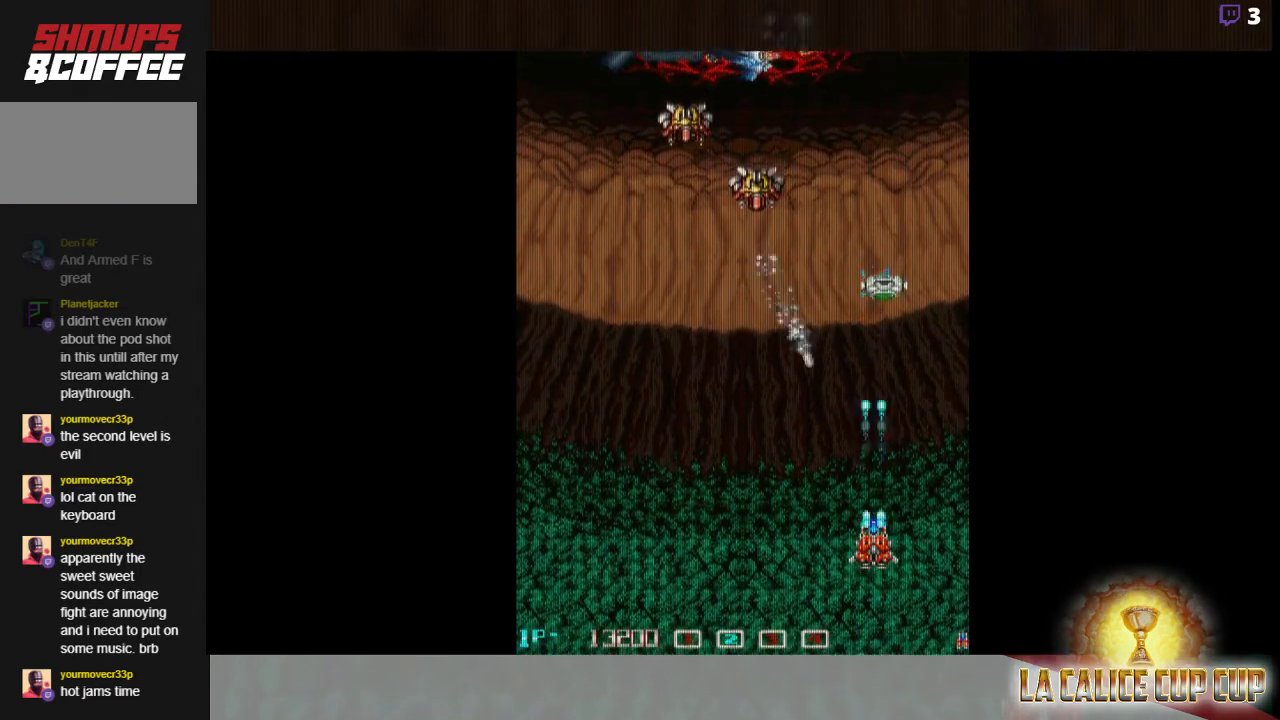
{"dt_ms": 500, "buttons": ["CROSS"], "left_stick": "up", "events": [[117, "left_stick", "right"], [283, "left_stick", "up-right"], [383, "left_stick", "up"]]}
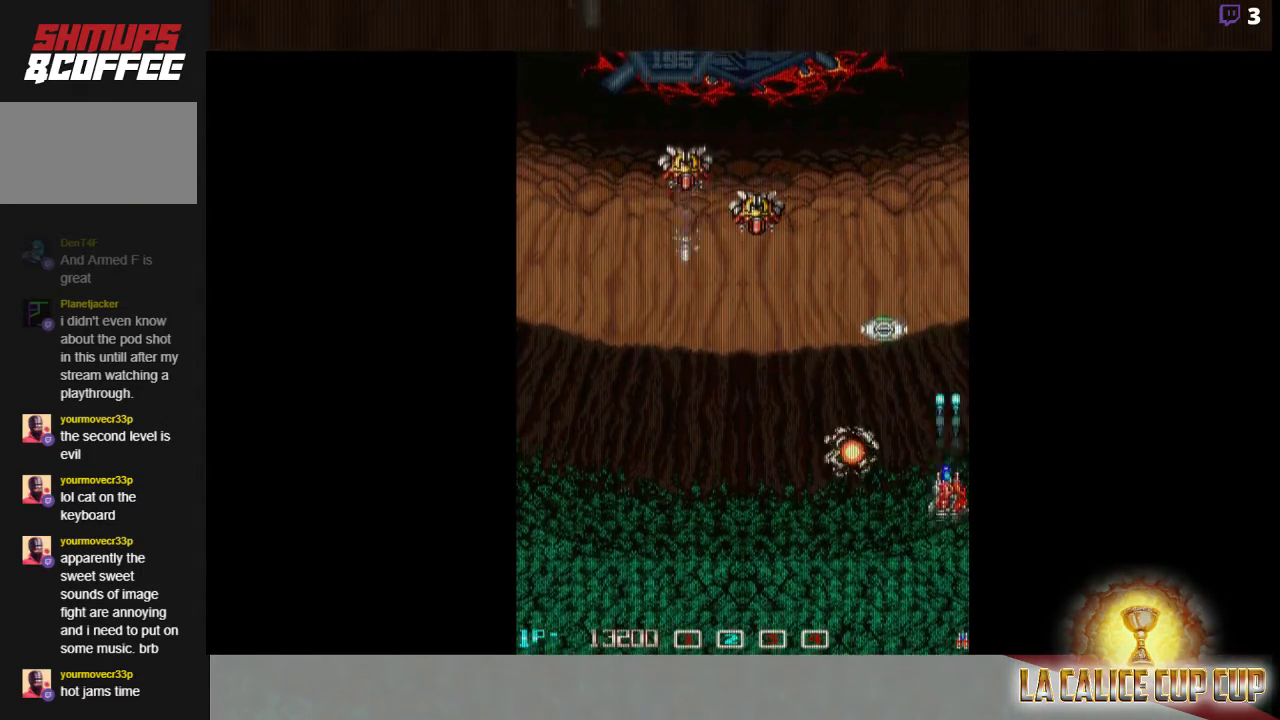
{"dt_ms": 500, "buttons": ["CROSS"], "left_stick": "right", "events": [[67, "left_stick", "left"], [167, "left_stick", "center"], [233, "left_stick", "down-right"], [383, "left_stick", "center"], [483, "left_stick", "right"]]}
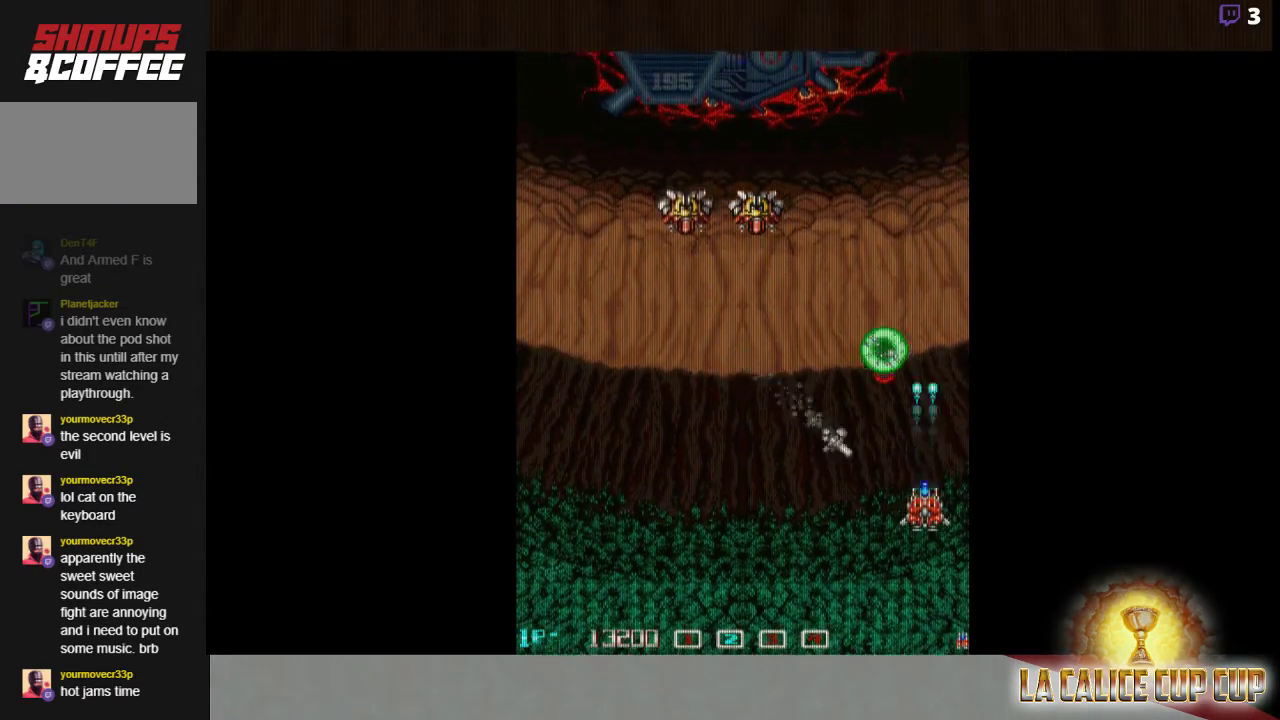
{"dt_ms": 500, "buttons": ["CROSS"], "left_stick": "left", "events": [[33, "left_stick", "up-right"], [317, "left_stick", "left"]]}
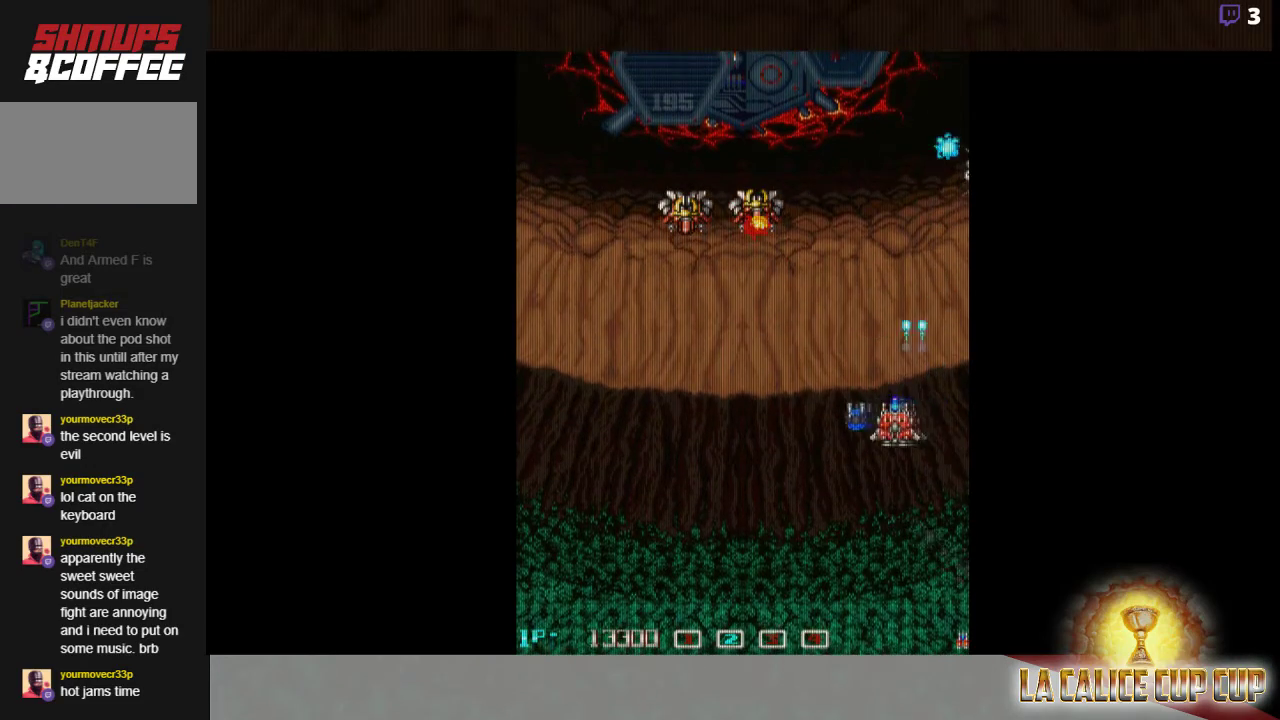
{"dt_ms": 500, "buttons": ["CROSS"], "left_stick": "center", "events": [[317, "left_stick", "down-left"], [500, "left_stick", "center"]]}
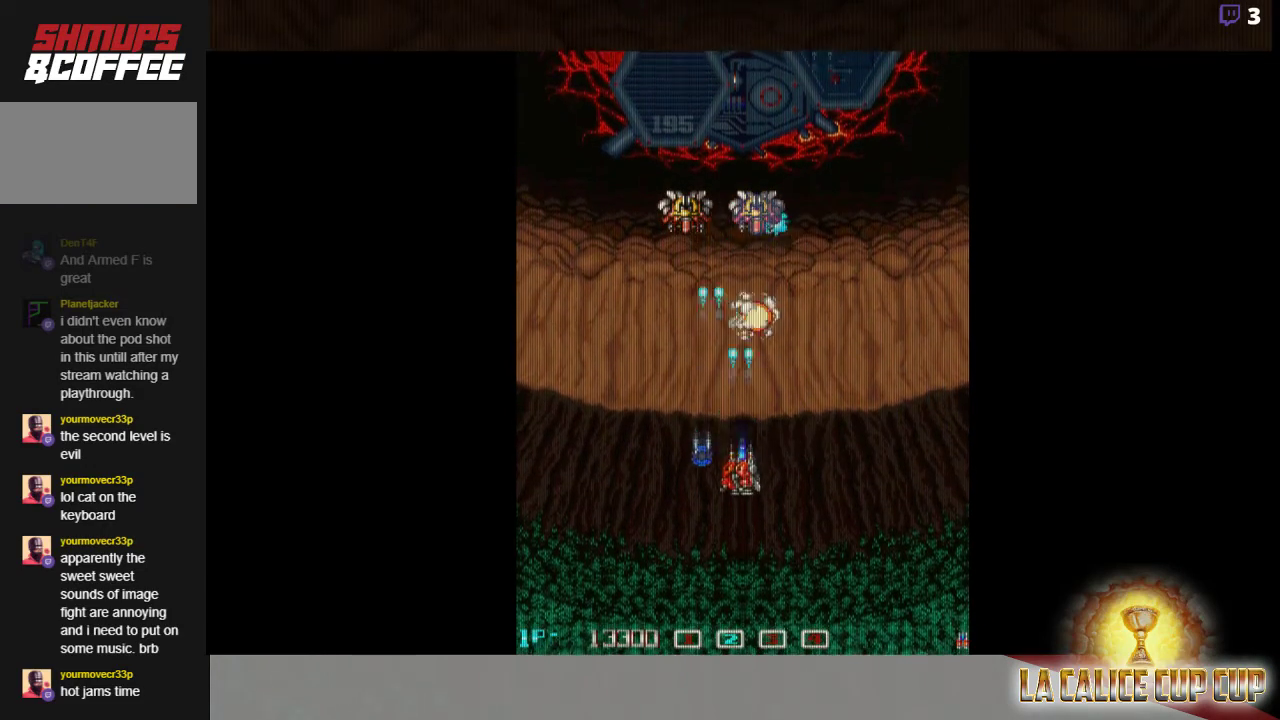
{"dt_ms": 500, "buttons": ["CROSS"], "left_stick": "right", "events": [[100, "left_stick", "down"], [183, "left_stick", "left"], [233, "left_stick", "center"], [450, "left_stick", "right"]]}
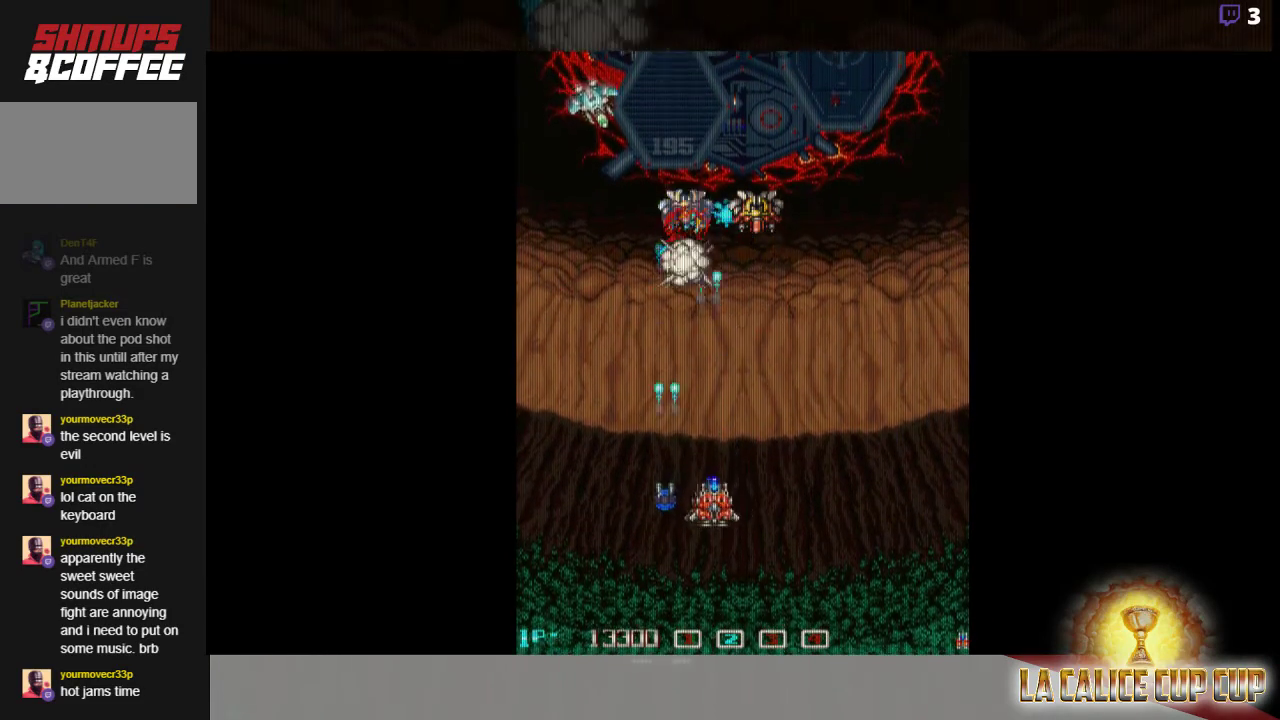
{"dt_ms": 500, "buttons": ["CROSS"], "left_stick": "center", "events": [[67, "left_stick", "center"], [350, "left_stick", "left"], [483, "left_stick", "center"]]}
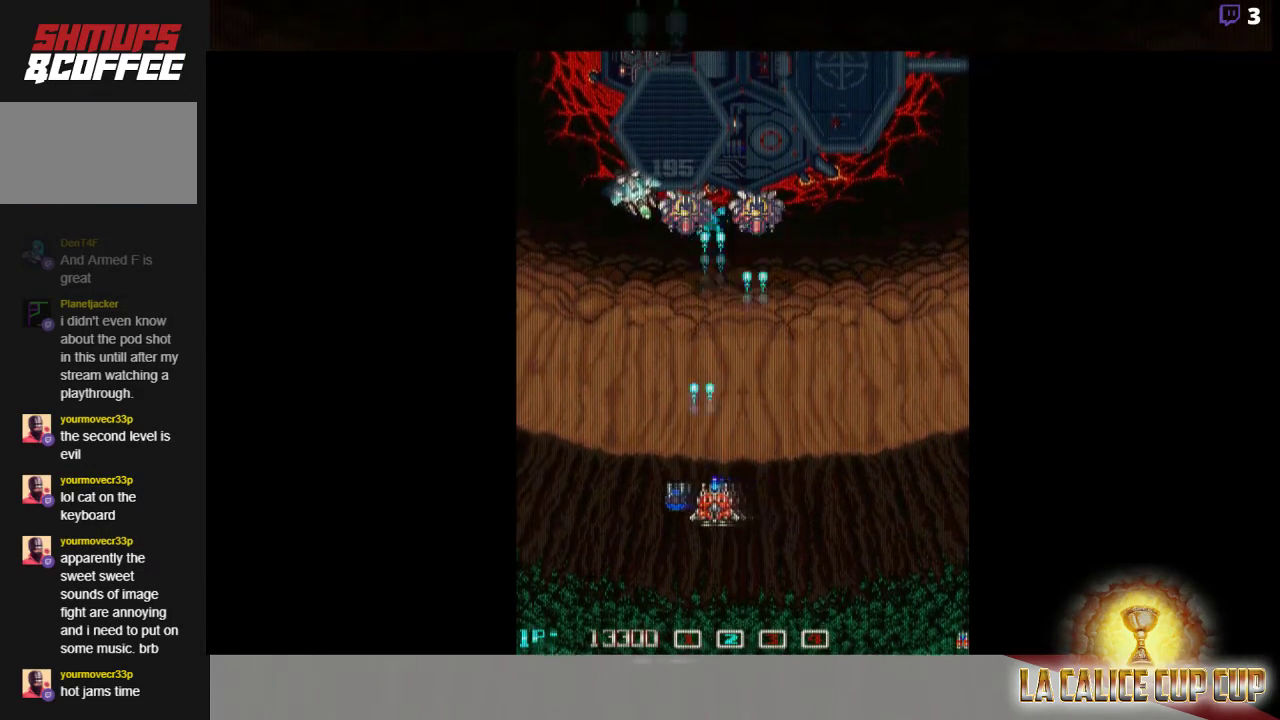
{"dt_ms": 500, "buttons": ["CROSS"], "left_stick": "right", "events": [[67, "left_stick", "left"], [150, "left_stick", "center"], [367, "left_stick", "right"]]}
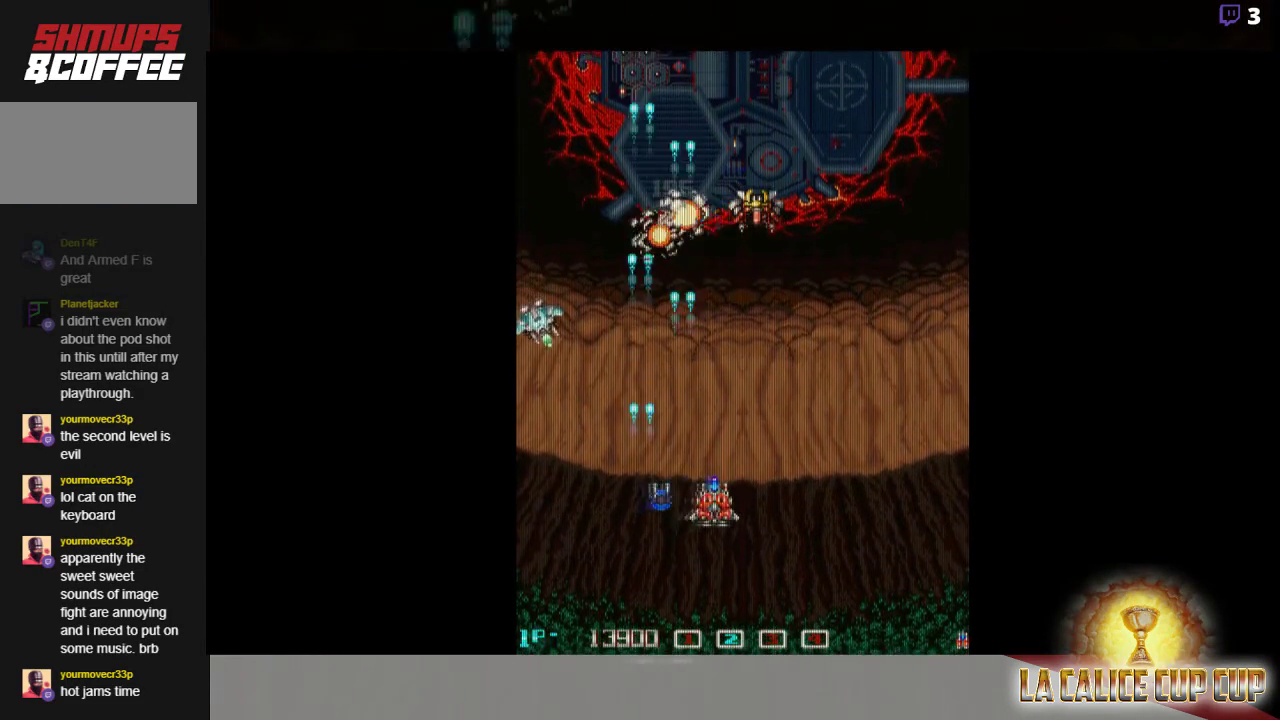
{"dt_ms": 500, "buttons": ["CROSS"], "left_stick": "center", "events": [[50, "left_stick", "down"], [167, "left_stick", "down-left"], [300, "left_stick", "left"], [483, "left_stick", "center"]]}
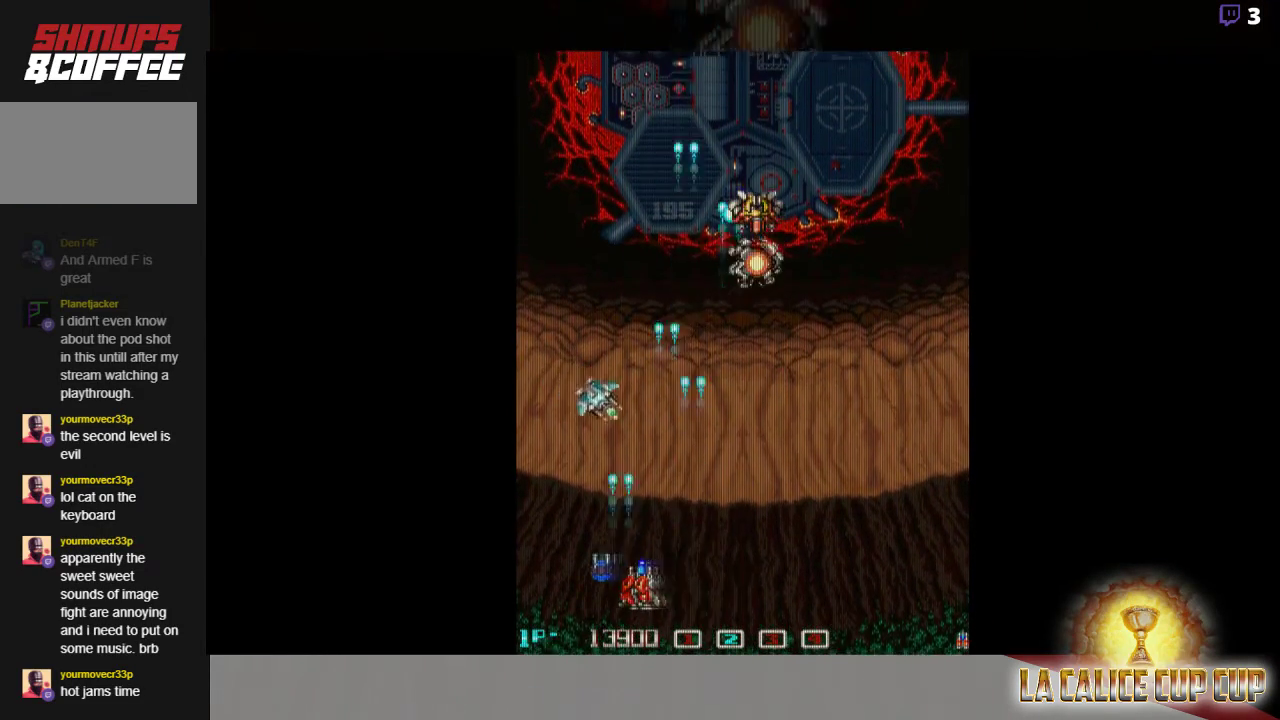
{"dt_ms": 500, "buttons": ["CROSS"], "left_stick": "right", "events": [[233, "left_stick", "up"], [333, "left_stick", "up-right"], [433, "left_stick", "right"]]}
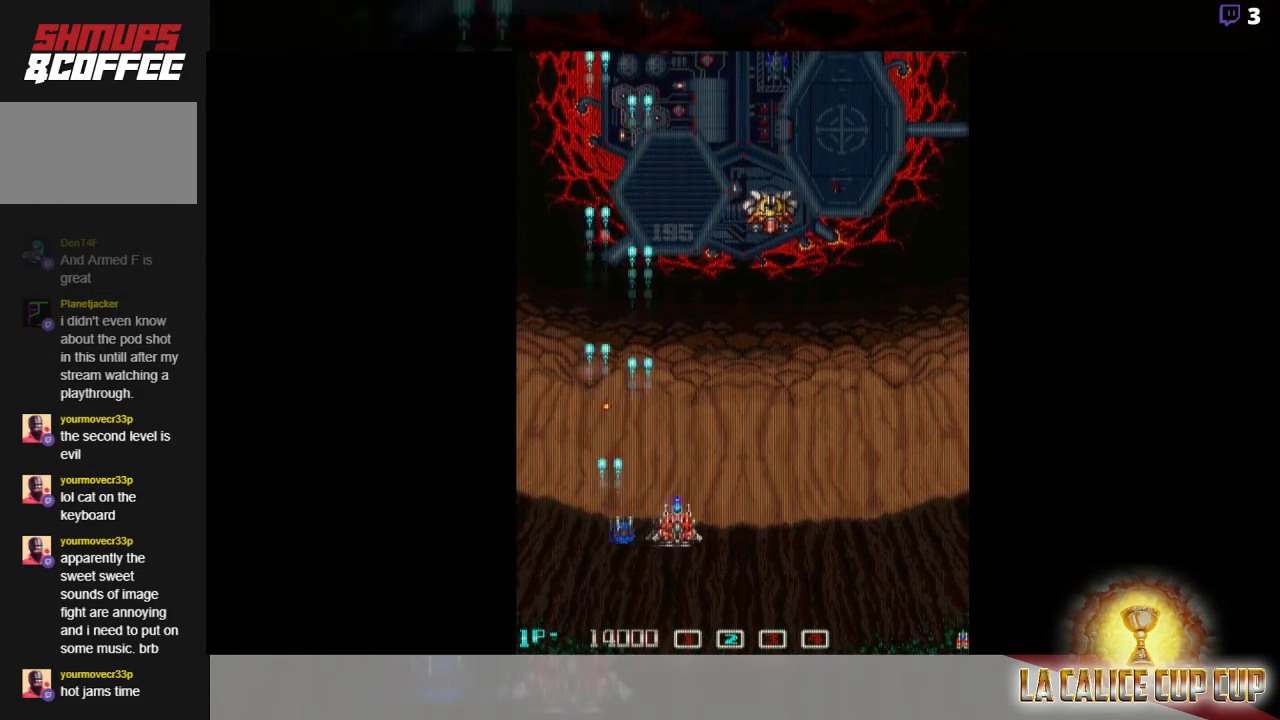
{"dt_ms": 500, "buttons": ["CROSS"], "left_stick": "right"}
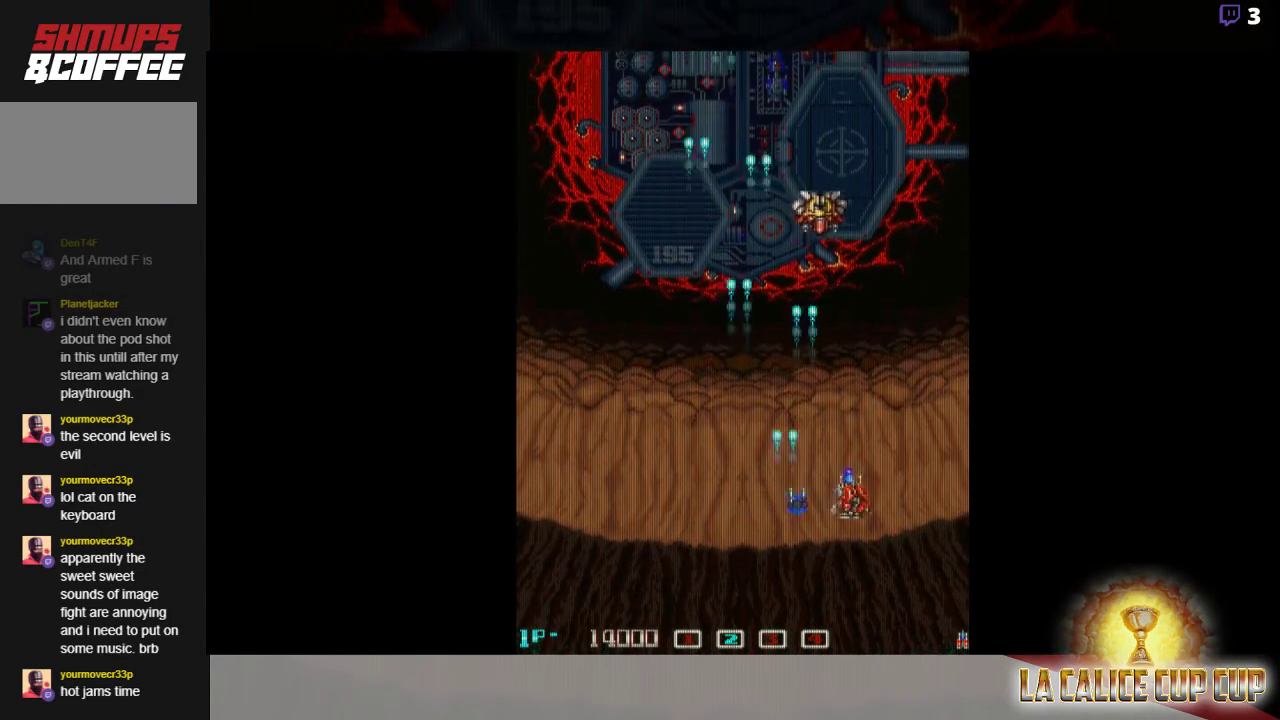
{"dt_ms": 500, "buttons": ["CROSS"], "left_stick": "left", "events": [[133, "left_stick", "center"], [233, "left_stick", "left"], [350, "left_stick", "center"], [433, "left_stick", "left"]]}
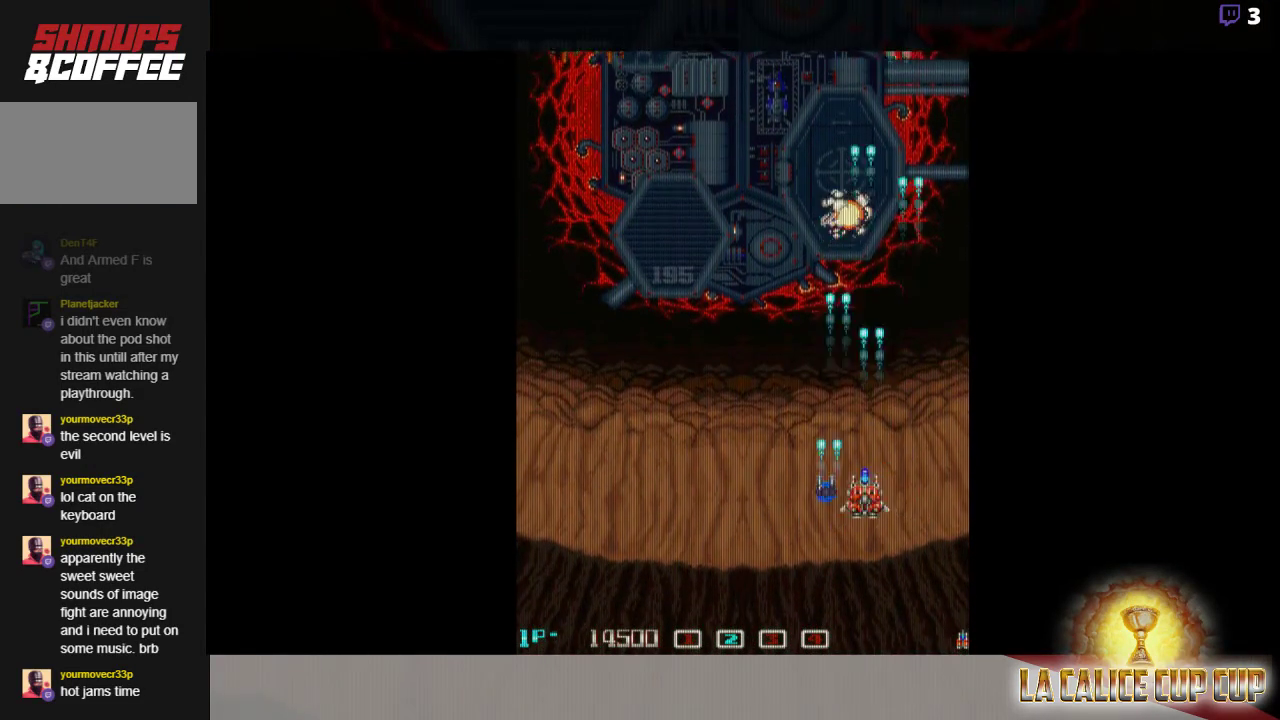
{"dt_ms": 500, "buttons": ["CROSS"], "left_stick": "left", "events": [[33, "left_stick", "center"], [117, "left_stick", "left"], [200, "left_stick", "center"], [267, "left_stick", "left"], [383, "left_stick", "center"], [450, "left_stick", "left"]]}